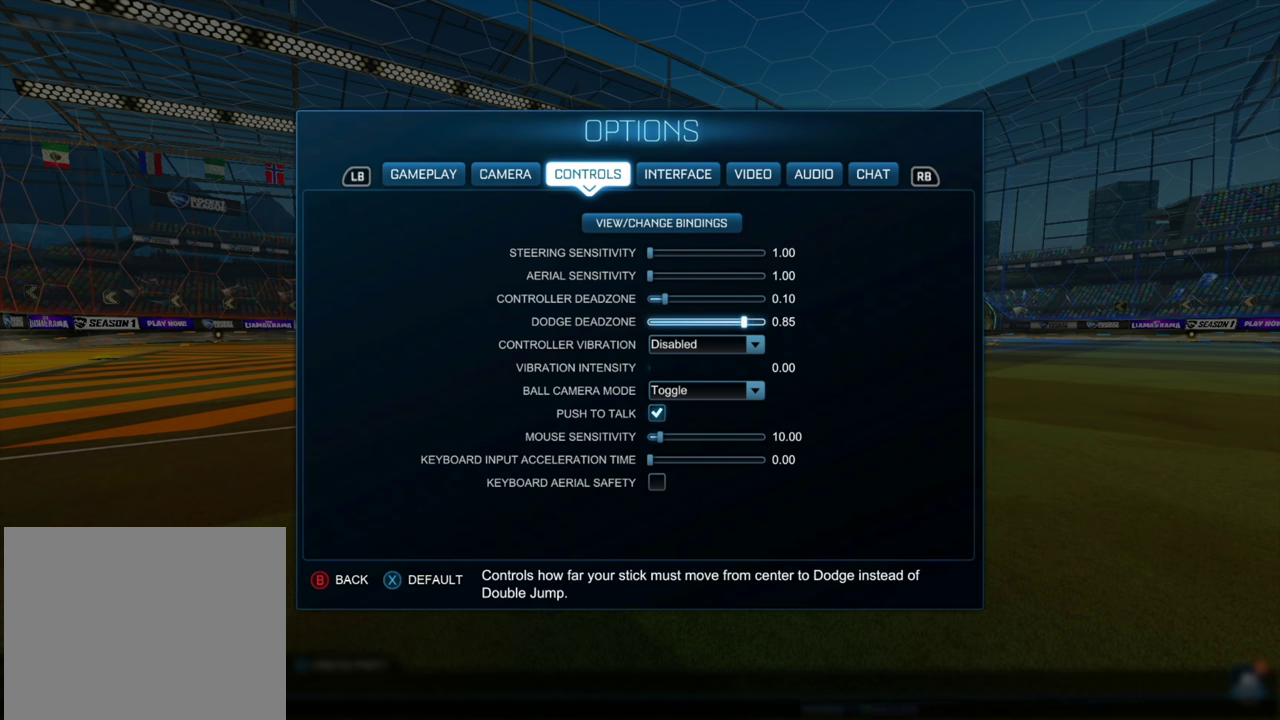
Gameplay with a controller (Xbox layout); each line is a JSON object with the inputs held at the frame after it (dt_ms = milliseconds from this image to that frame). "events" lists button and stick changes between this image and that frame as [ms after this image, input, new state], when the widget could be followed in between. Not read: A B L2 L3 R1 R3 X Y.
{"dt_ms": 500, "buttons": [], "left_stick": "center"}
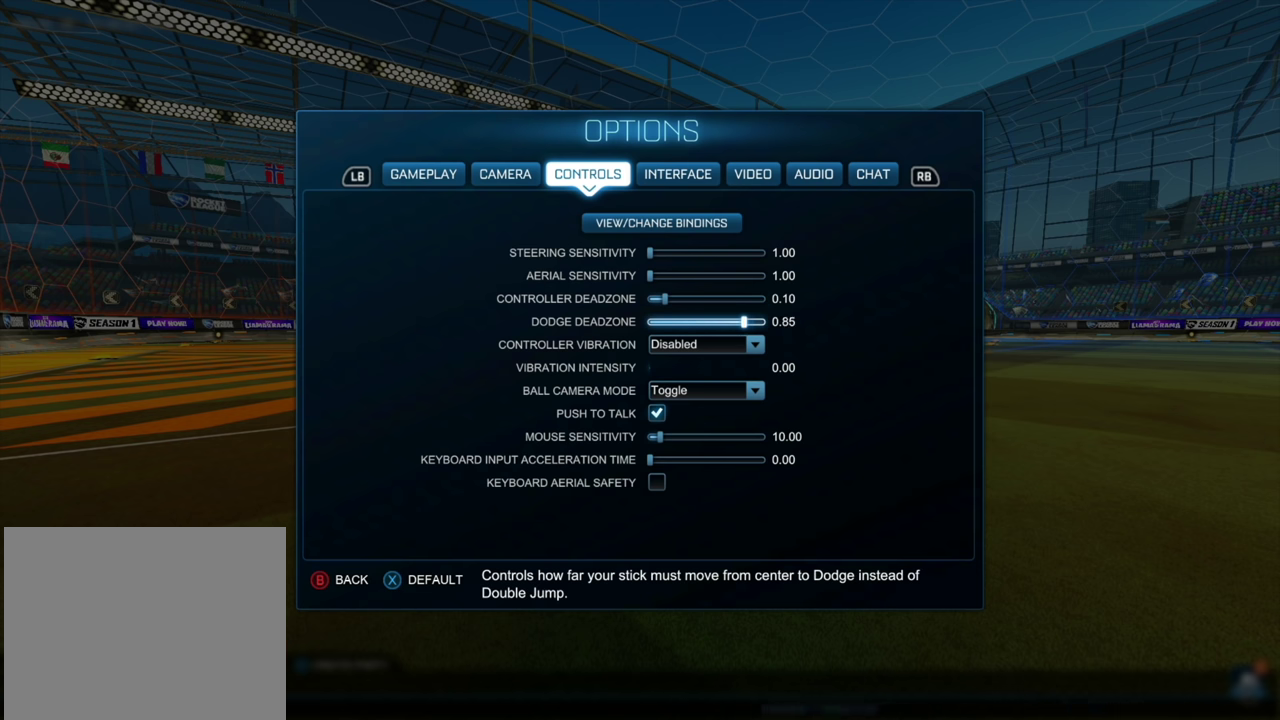
{"dt_ms": 500, "buttons": [], "left_stick": "center"}
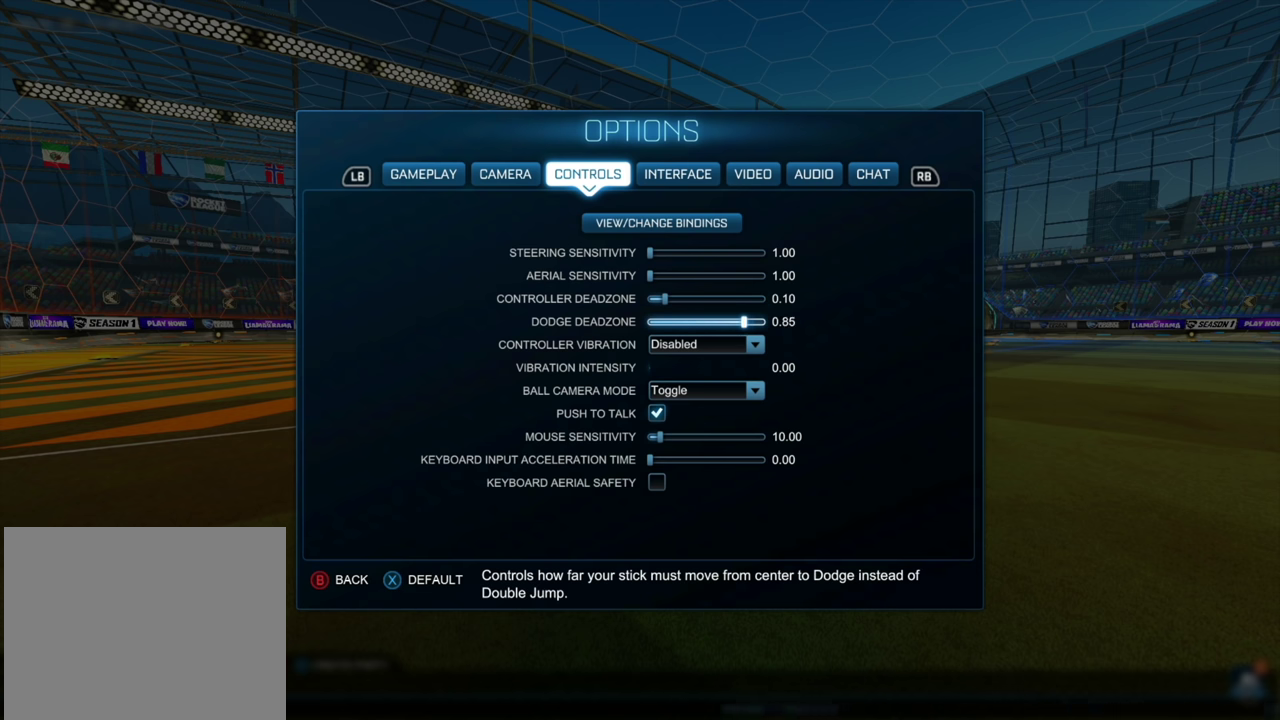
{"dt_ms": 500, "buttons": ["R2"], "left_stick": "right", "events": [[450, "R2", "down"], [484, "left_stick", "right"]]}
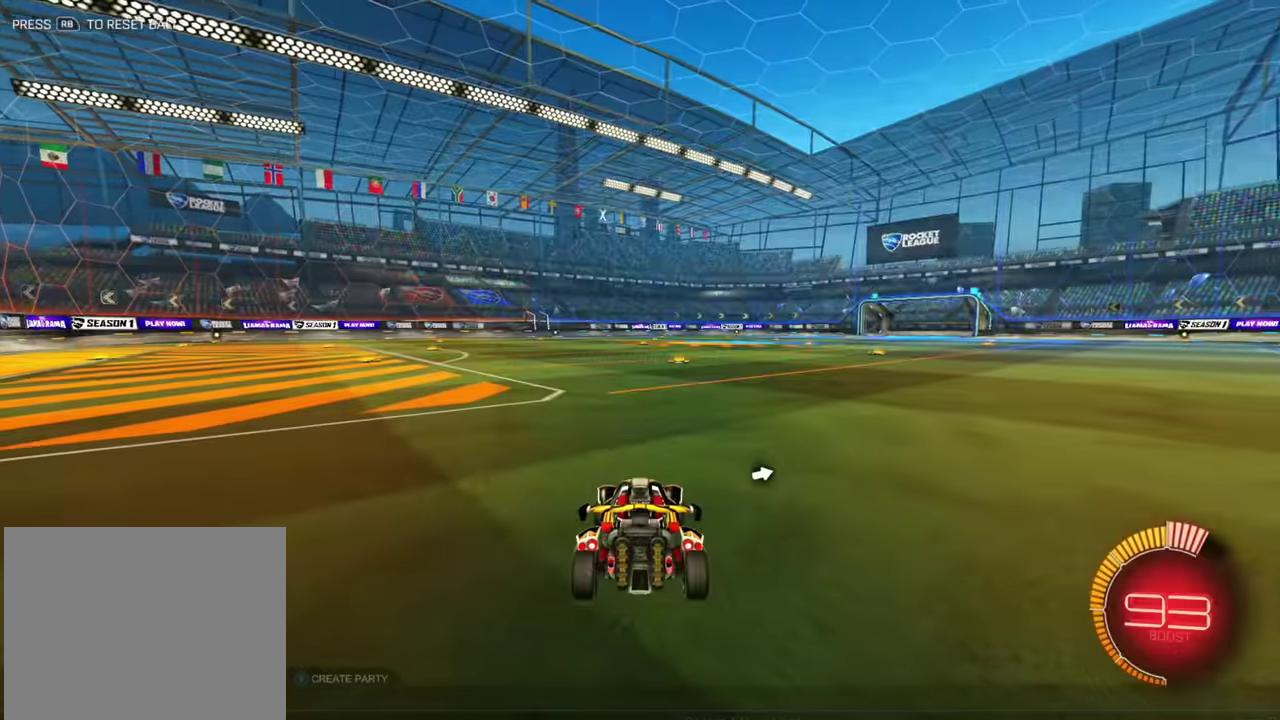
{"dt_ms": 400, "buttons": ["R2"], "left_stick": "right", "events": [[84, "R2", "up"], [184, "R2", "down"]]}
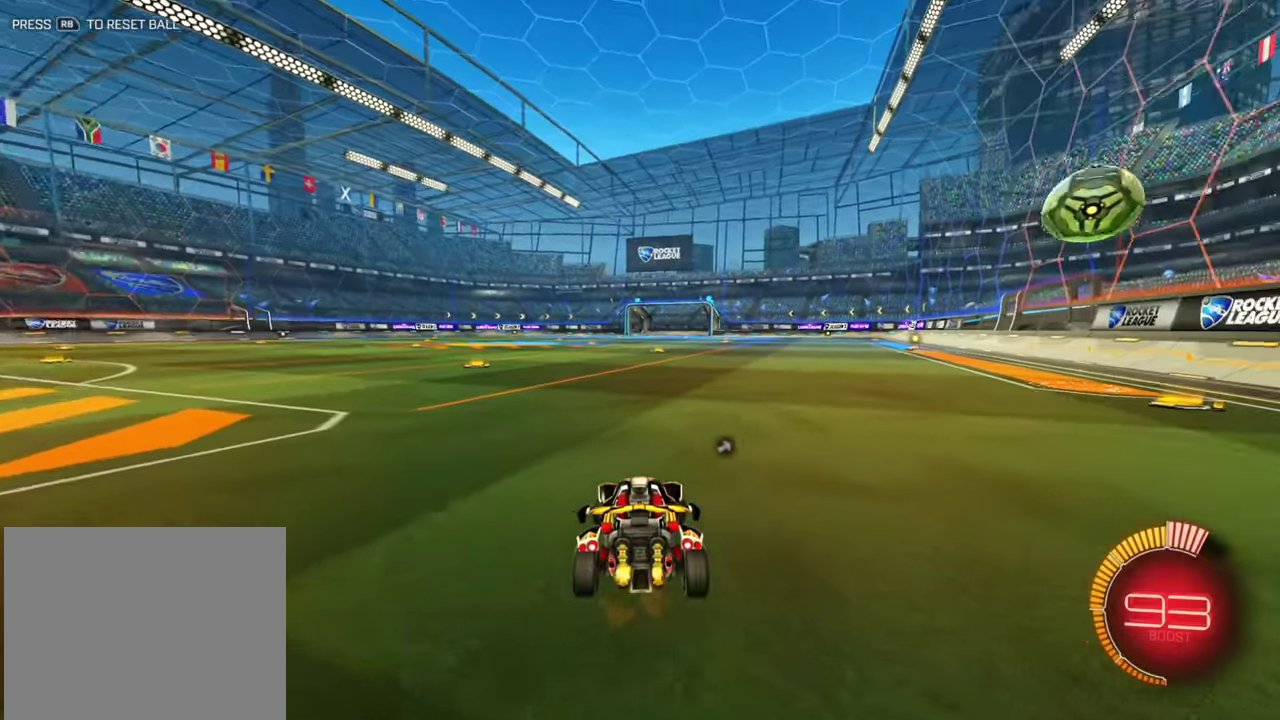
{"dt_ms": 600, "buttons": ["R2"], "left_stick": "center", "events": [[367, "left_stick", "center"]]}
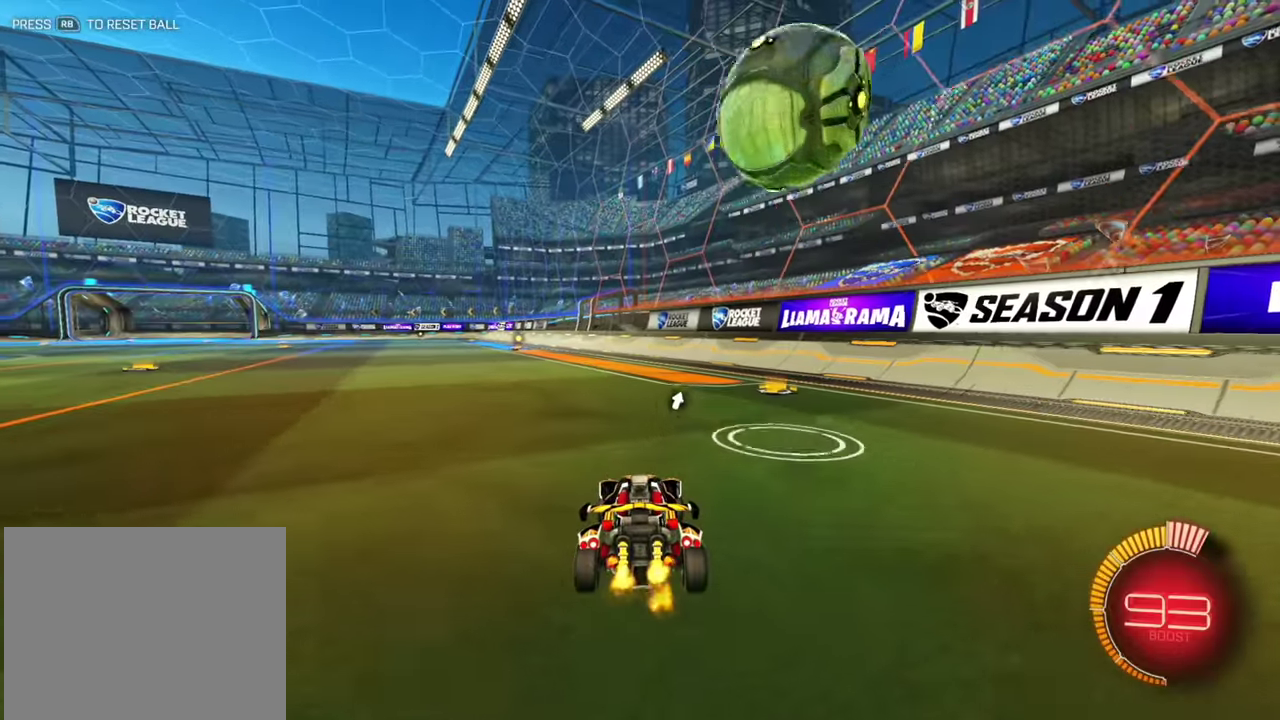
{"dt_ms": 500, "buttons": ["R2"], "left_stick": "left", "events": [[67, "left_stick", "left"], [300, "L1", "down"], [400, "L1", "up"]]}
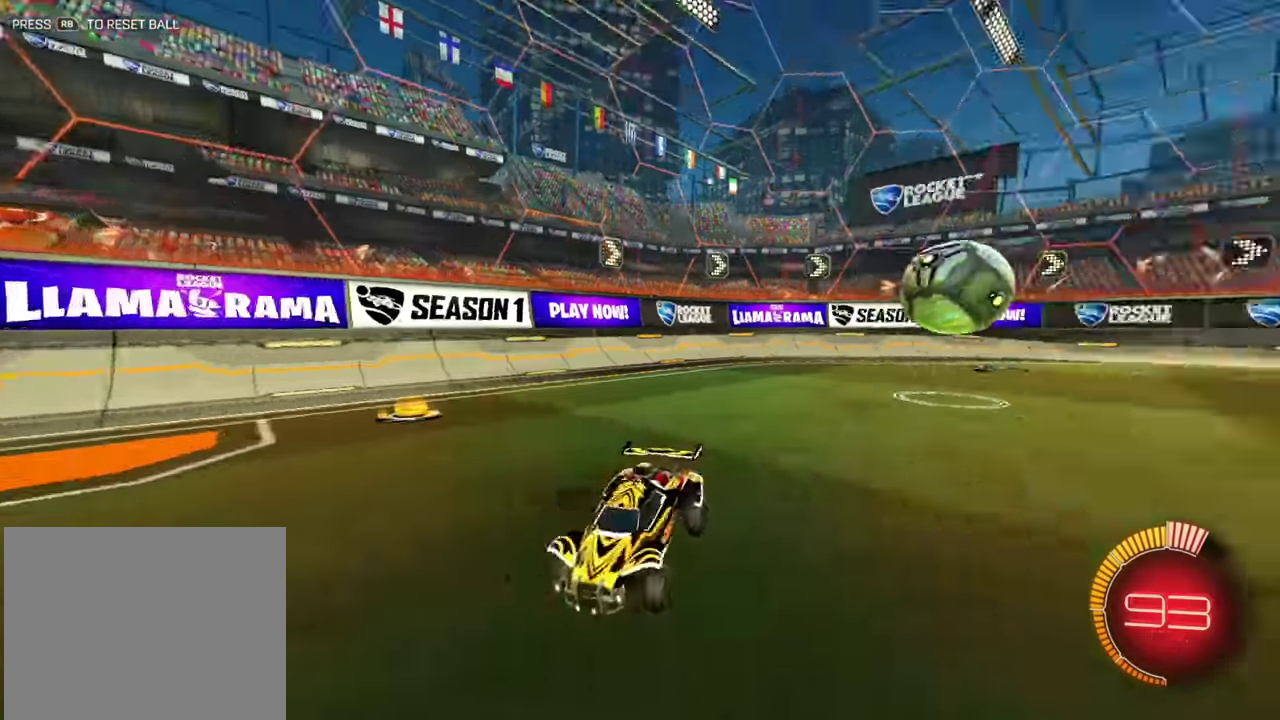
{"dt_ms": 500, "buttons": ["R2"], "left_stick": "left"}
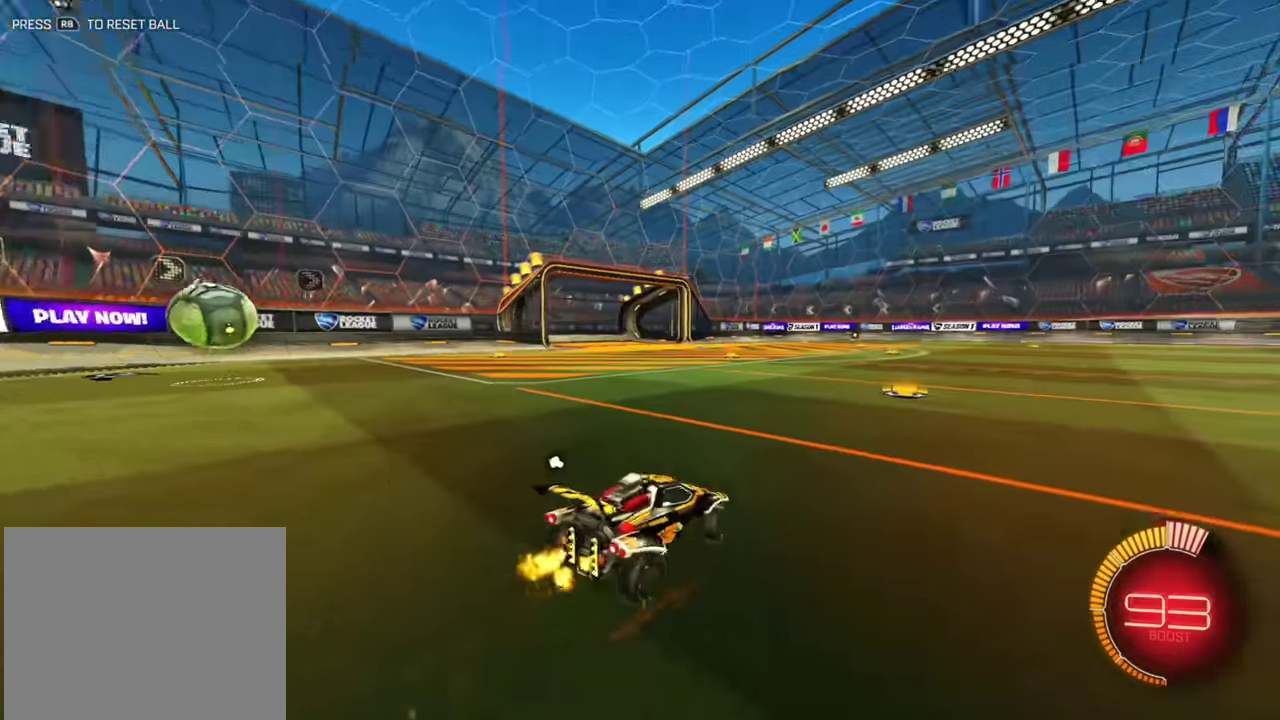
{"dt_ms": 400, "buttons": ["R2"], "left_stick": "center", "events": [[350, "left_stick", "center"]]}
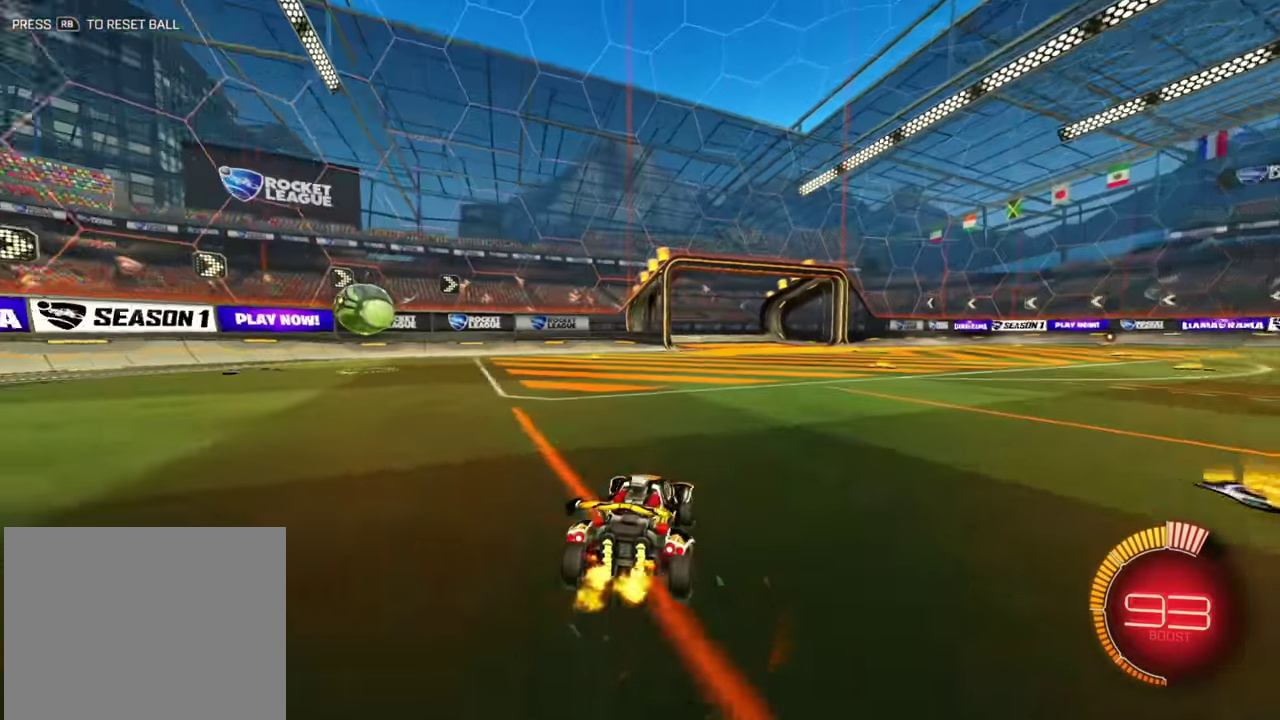
{"dt_ms": 600, "buttons": [], "left_stick": "left", "events": [[34, "left_stick", "right"], [234, "left_stick", "center"], [467, "R2", "up"], [567, "left_stick", "left"]]}
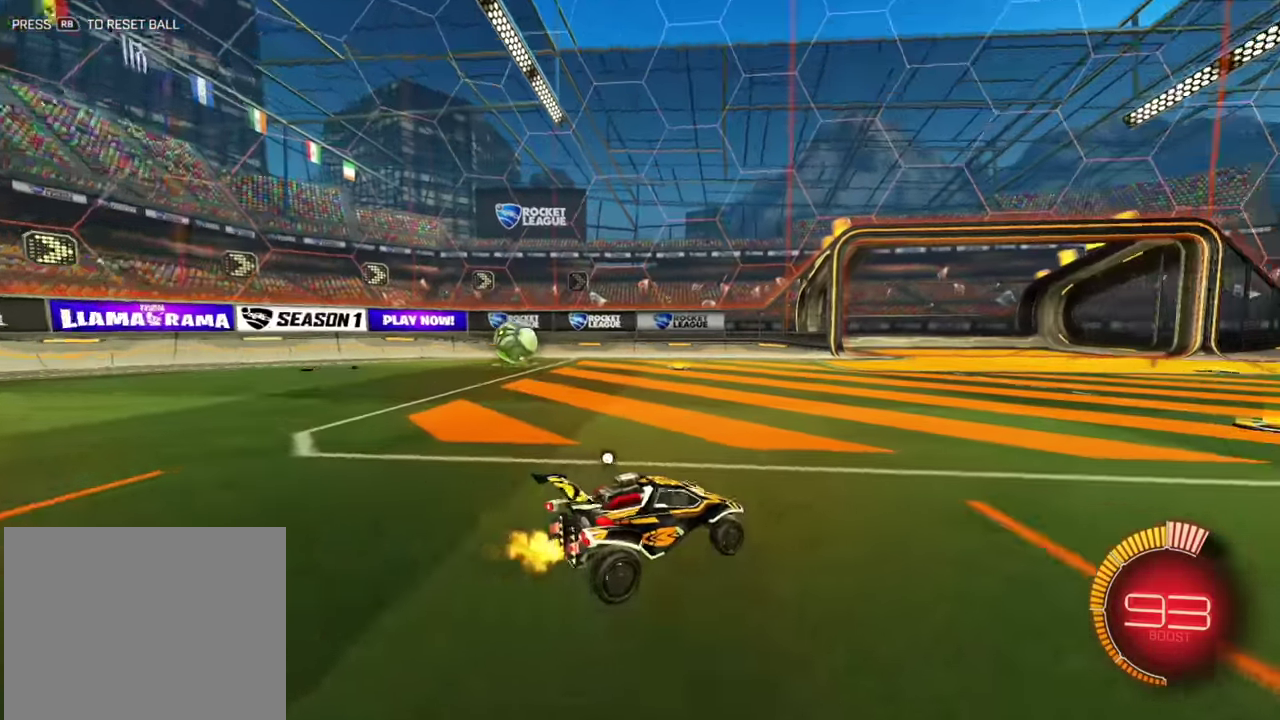
{"dt_ms": 300, "buttons": ["R2"], "left_stick": "right", "events": [[117, "left_stick", "center"], [167, "R2", "down"], [234, "left_stick", "right"]]}
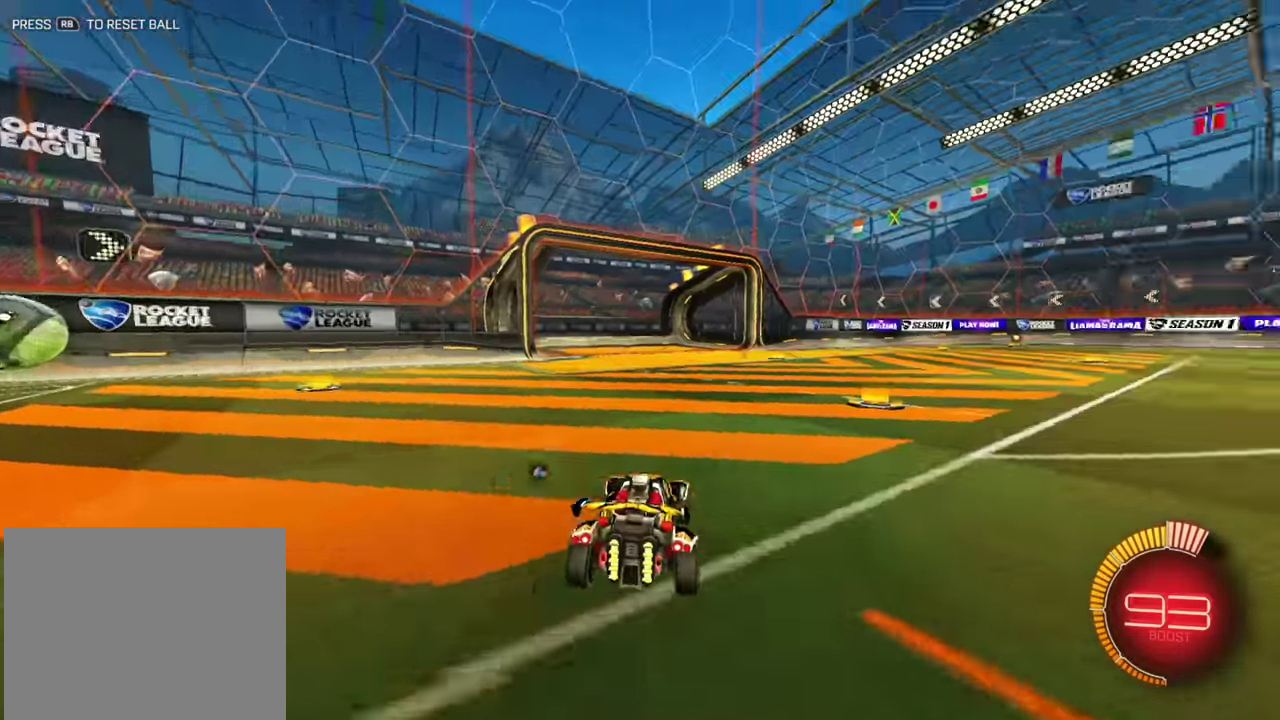
{"dt_ms": 800, "buttons": ["R2"], "left_stick": "center"}
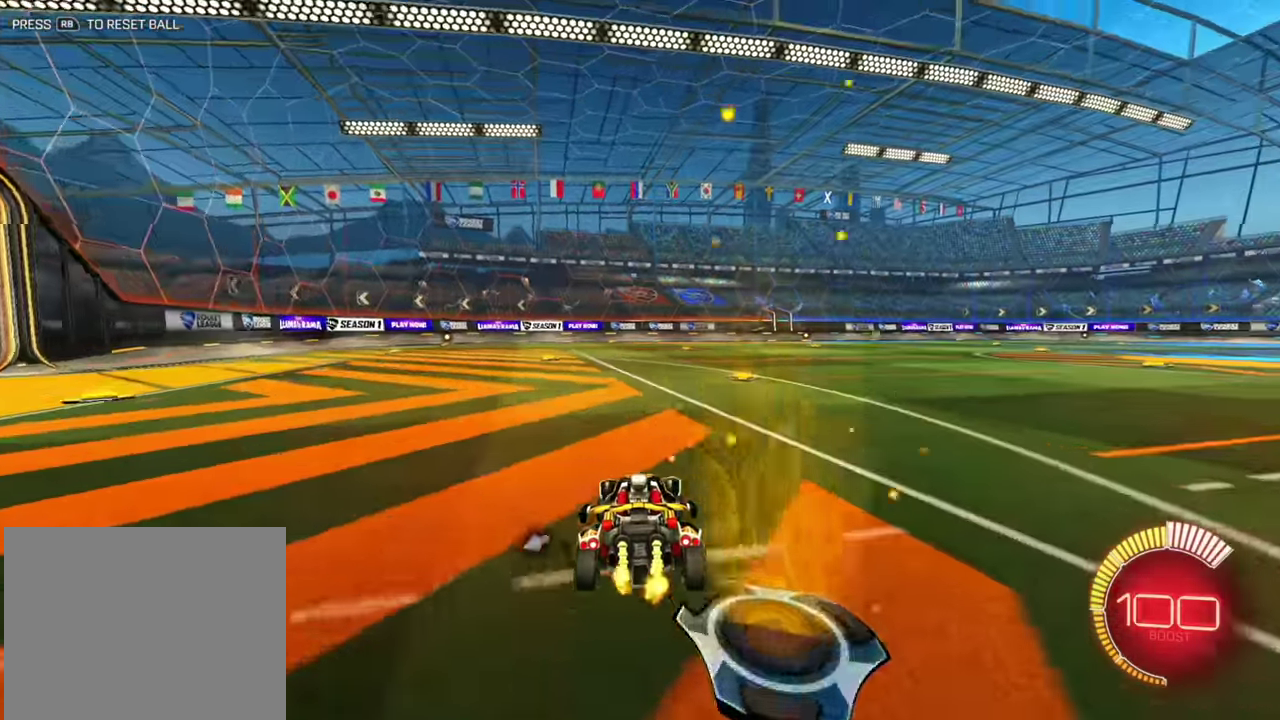
{"dt_ms": 400, "buttons": ["R2"], "left_stick": "center"}
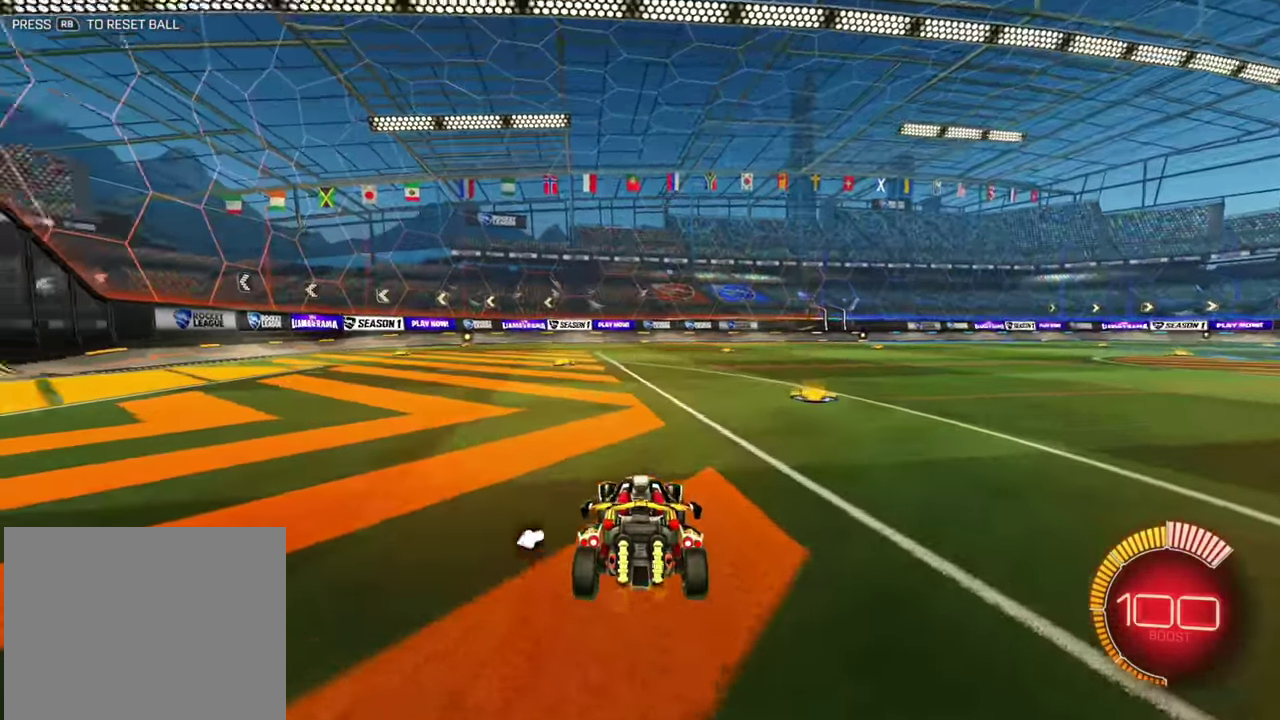
{"dt_ms": 500, "buttons": ["L1", "R2"], "left_stick": "left"}